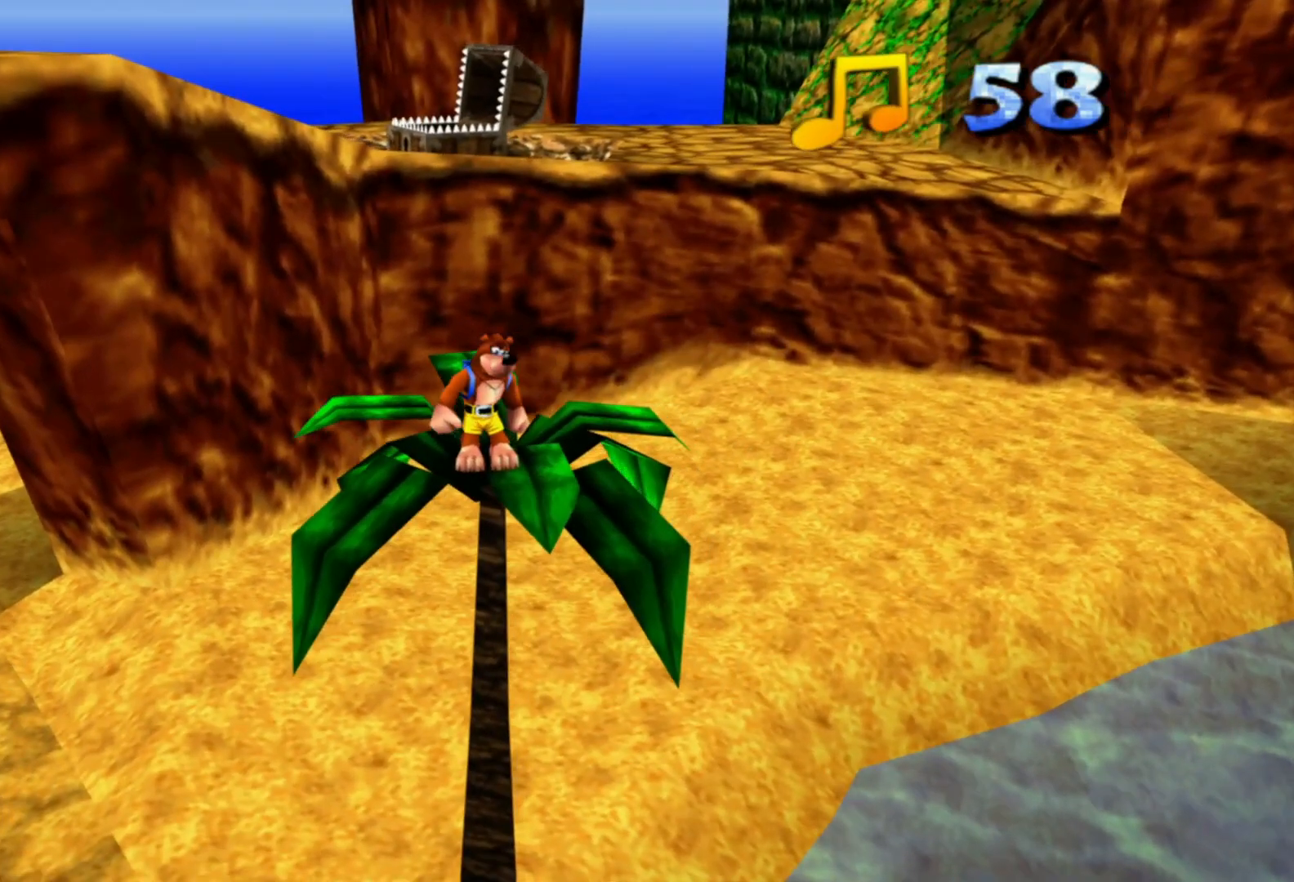
Gameplay with a controller (Xbox layout); each line is a JSON object with the inputs held at the frame after it (dt_ms = milliseconds from this image to that frame). "events" lists button and stick changes between this image and that frame as [ms after this image, input, new state], when the widget could be followed in between. Not read: HOME L3 R3.
{"dt_ms": 1000, "buttons": [], "left_stick": "center", "right_stick": "right"}
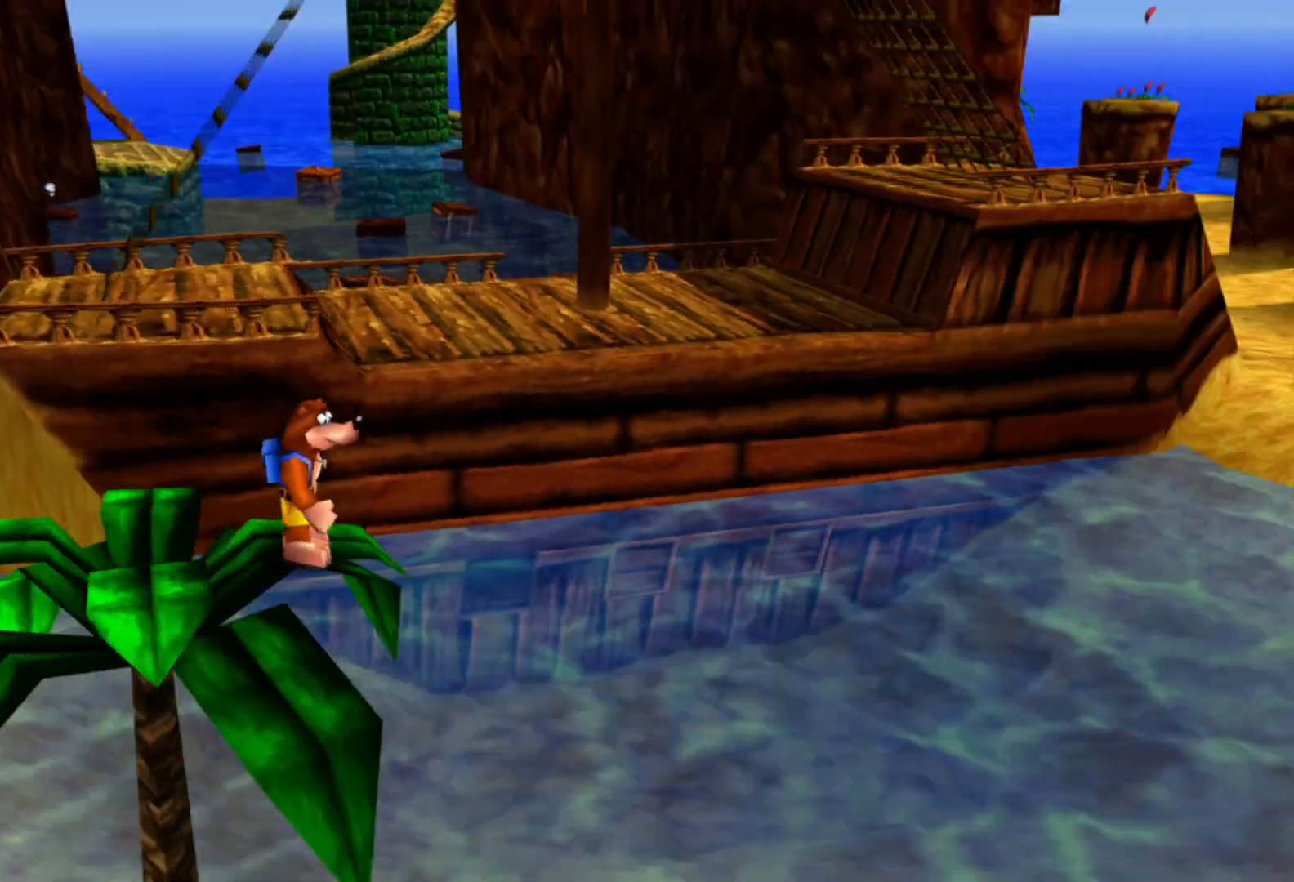
{"dt_ms": 500, "buttons": [], "left_stick": "center", "right_stick": "center", "events": [[333, "right_stick", "center"]]}
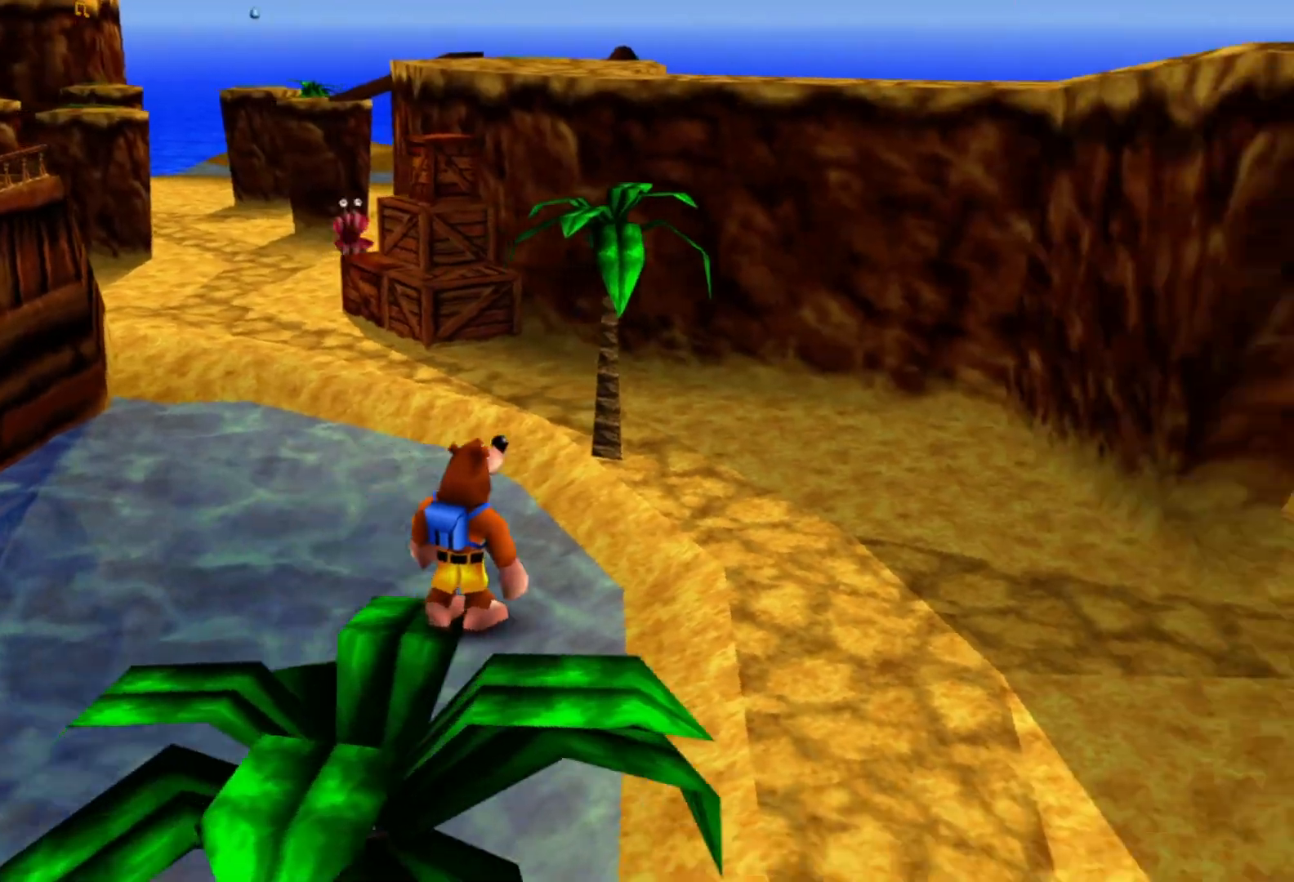
{"dt_ms": 500, "buttons": [], "left_stick": "up-left", "right_stick": "center", "events": [[450, "left_stick", "up-left"]]}
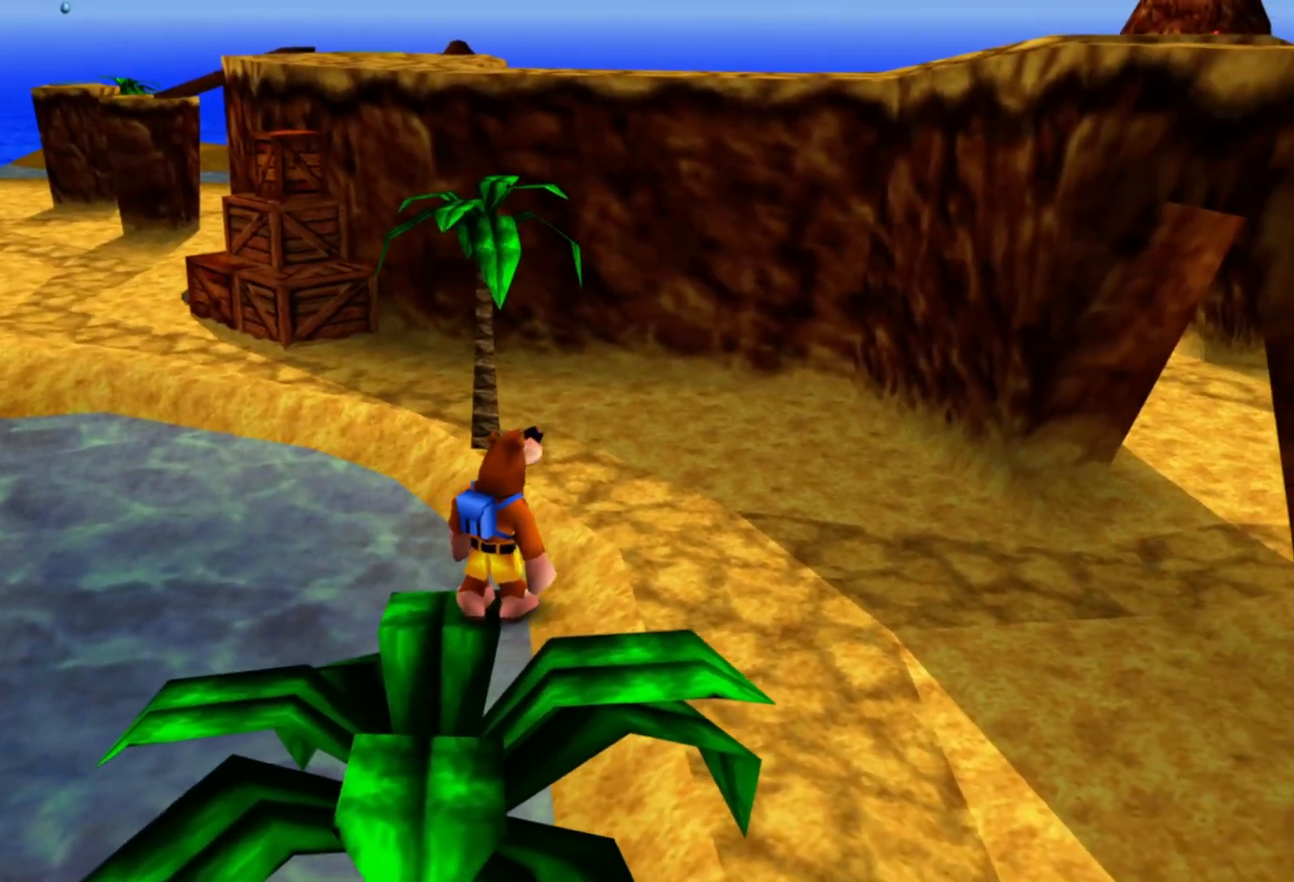
{"dt_ms": 500, "buttons": ["A"], "left_stick": "up", "right_stick": "center", "events": [[100, "left_stick", "up"], [150, "A", "down"]]}
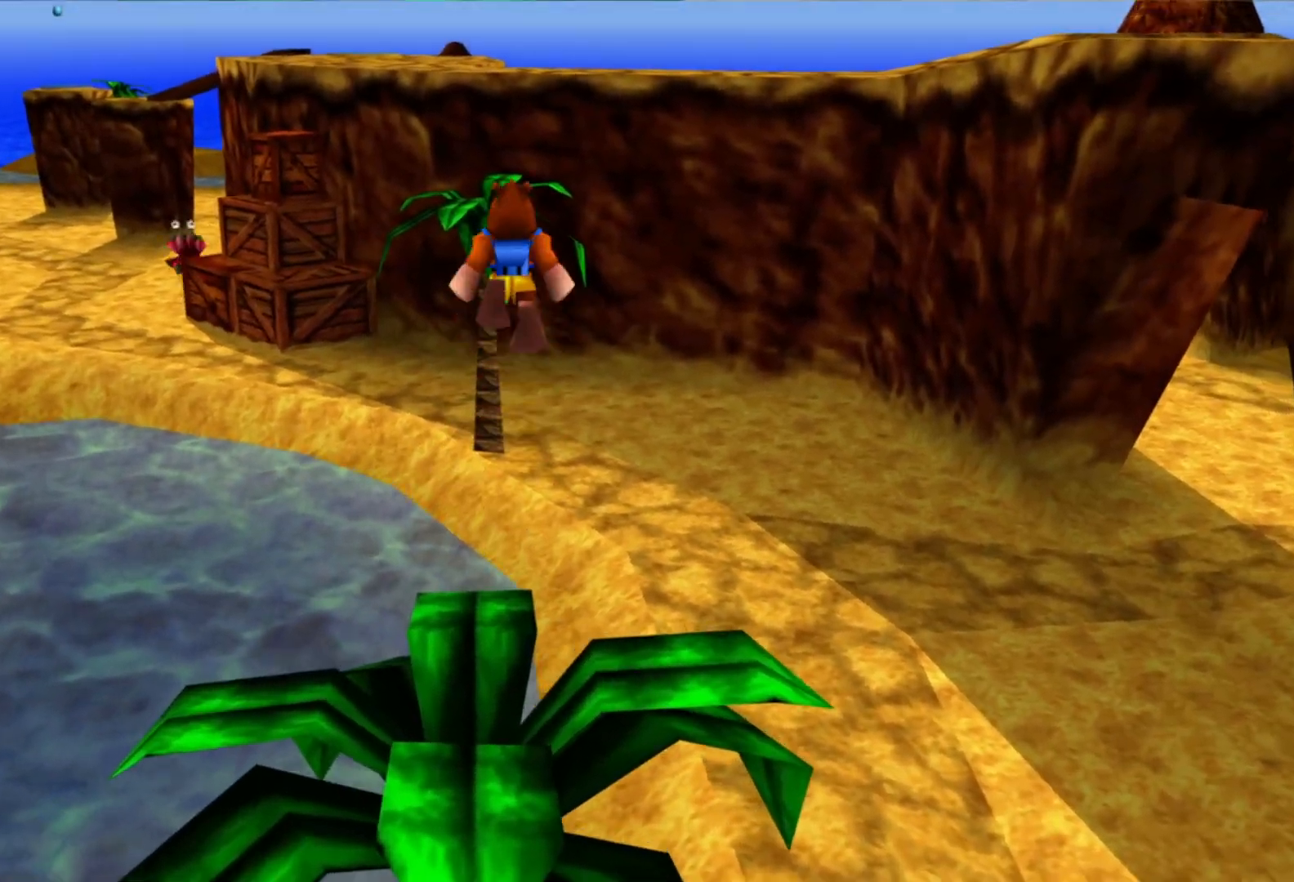
{"dt_ms": 500, "buttons": [], "left_stick": "up", "right_stick": "center", "events": [[150, "A", "up"]]}
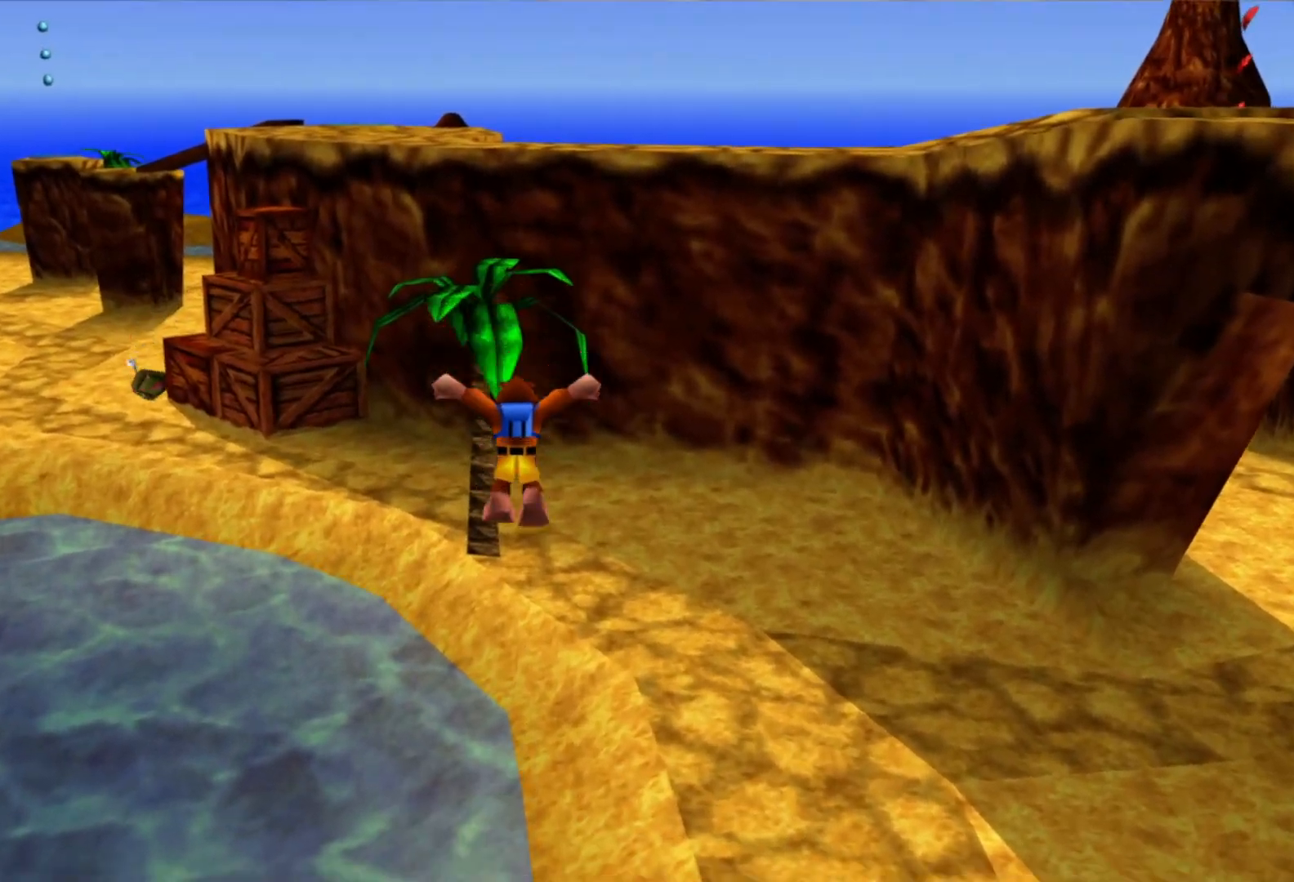
{"dt_ms": 500, "buttons": ["A"], "left_stick": "up", "right_stick": "center", "events": [[100, "A", "down"]]}
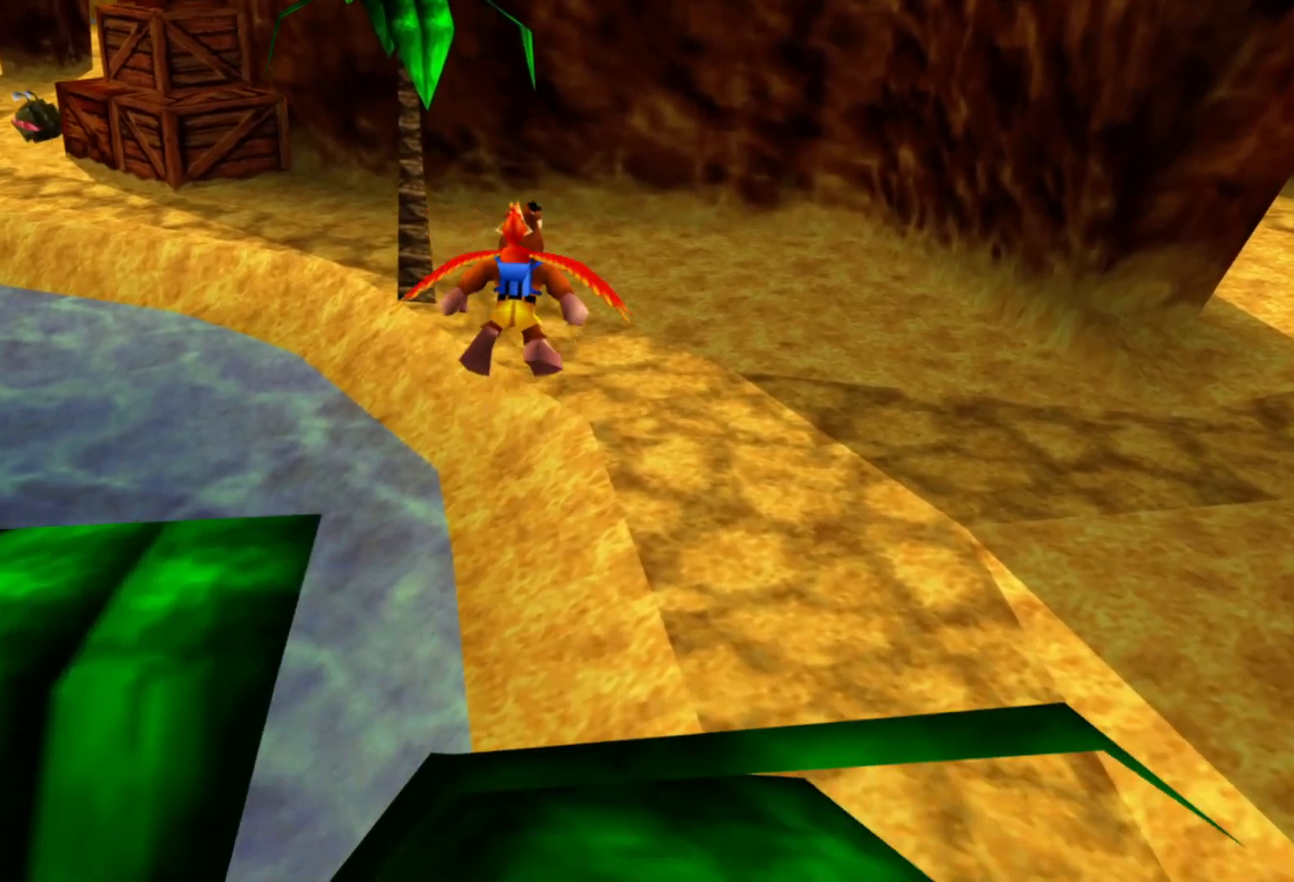
{"dt_ms": 500, "buttons": ["A"], "left_stick": "up", "right_stick": "center", "events": [[283, "A", "up"], [350, "A", "down"]]}
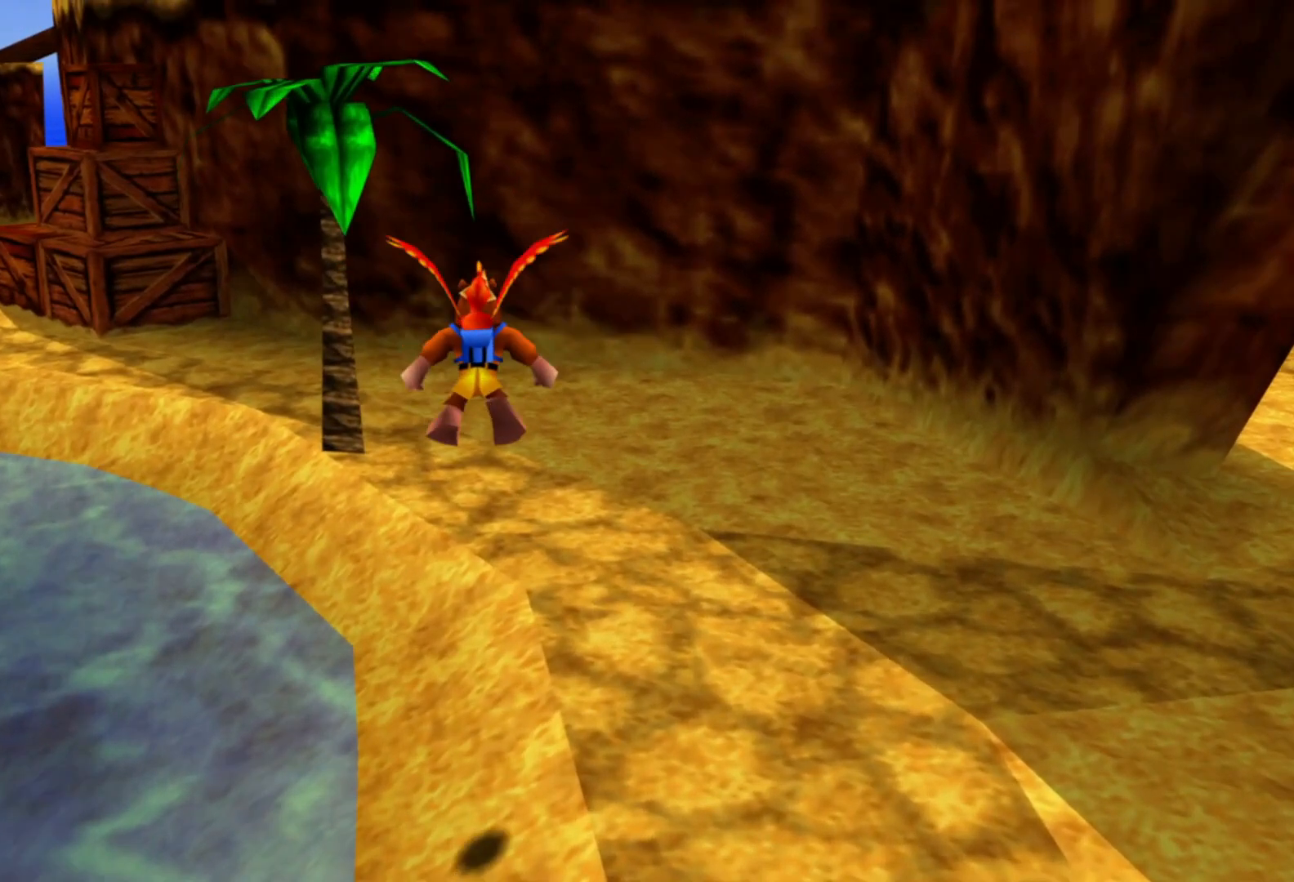
{"dt_ms": 500, "buttons": [], "left_stick": "up", "right_stick": "center", "events": [[300, "A", "up"]]}
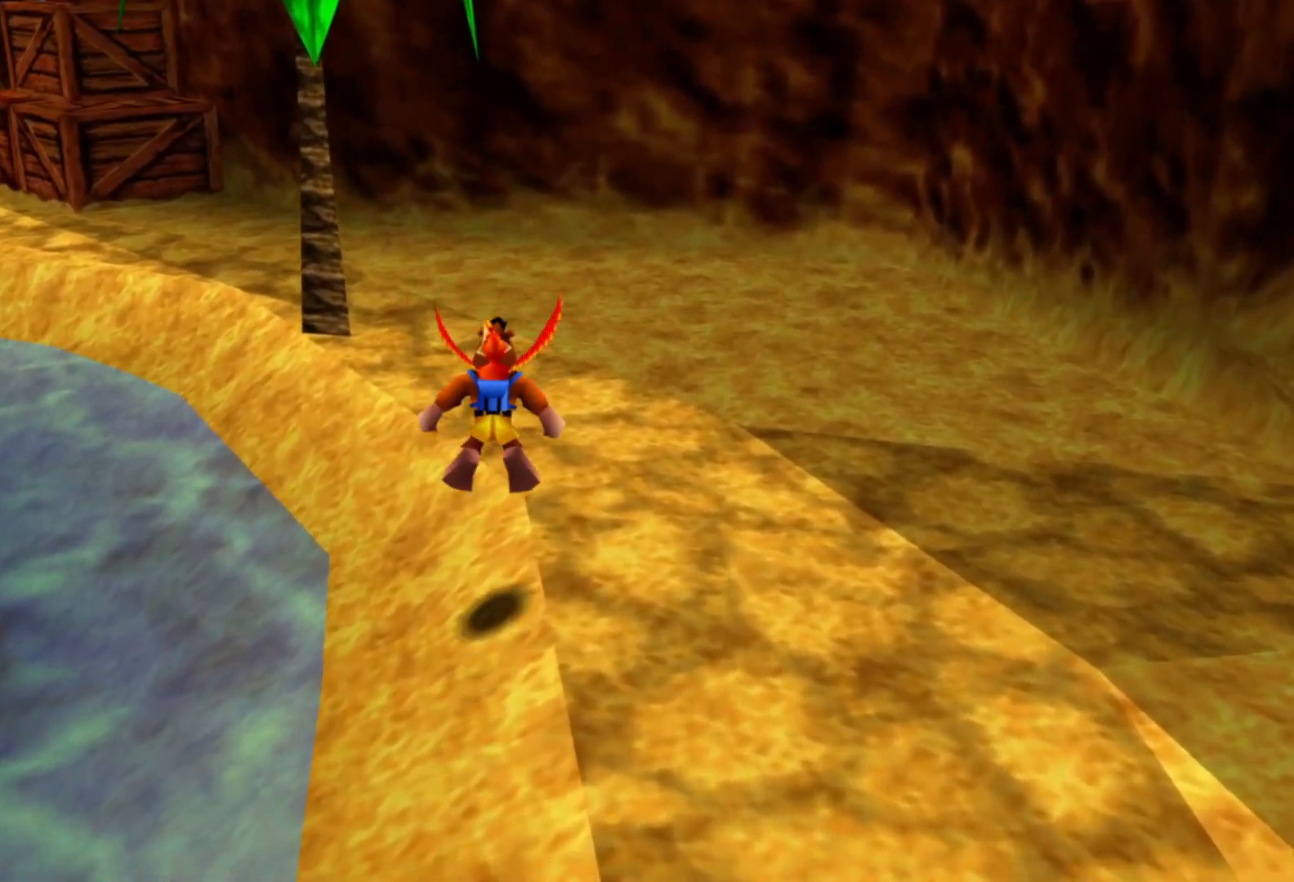
{"dt_ms": 500, "buttons": [], "left_stick": "up", "right_stick": "center", "events": [[200, "A", "down"], [350, "A", "up"]]}
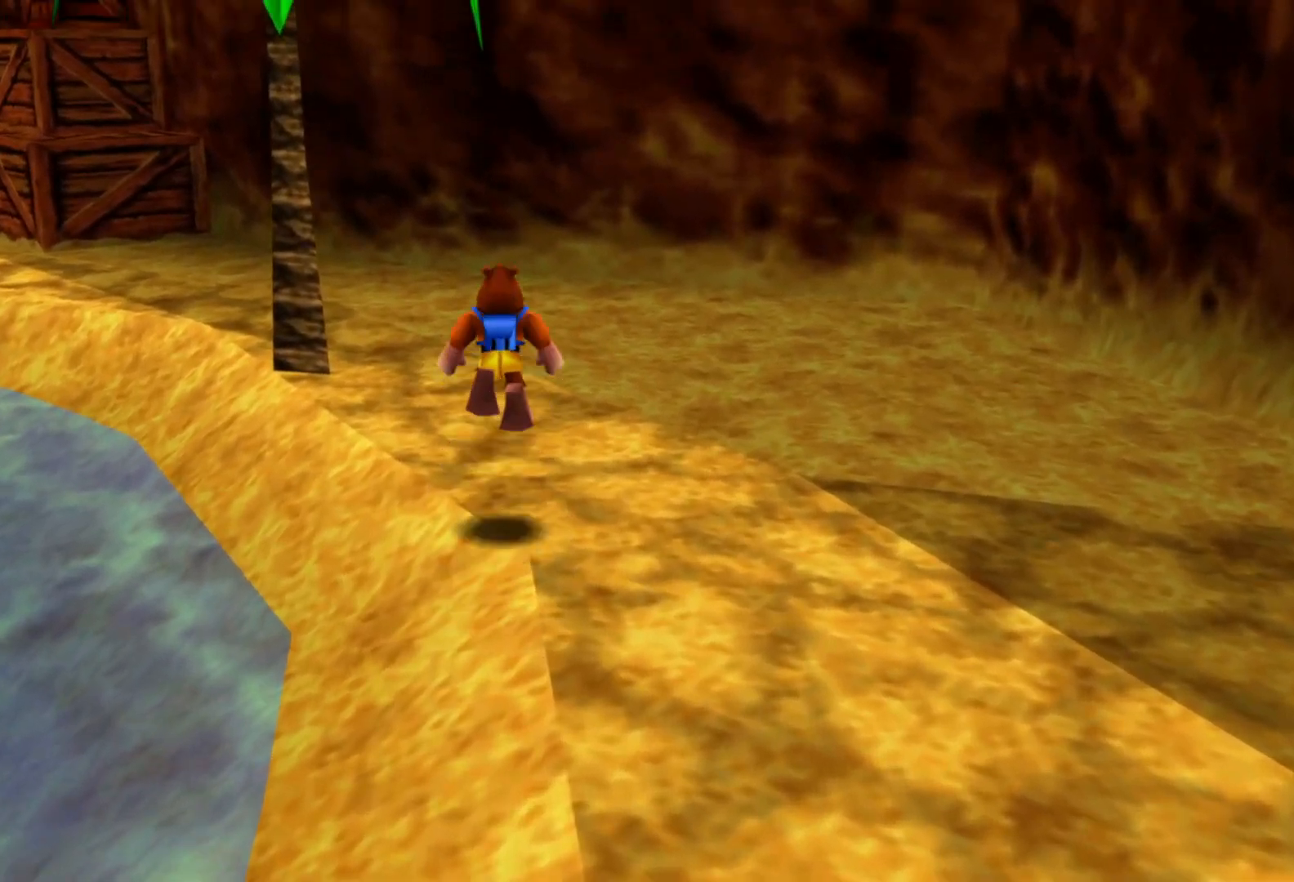
{"dt_ms": 500, "buttons": [], "left_stick": "up", "right_stick": "center", "events": []}
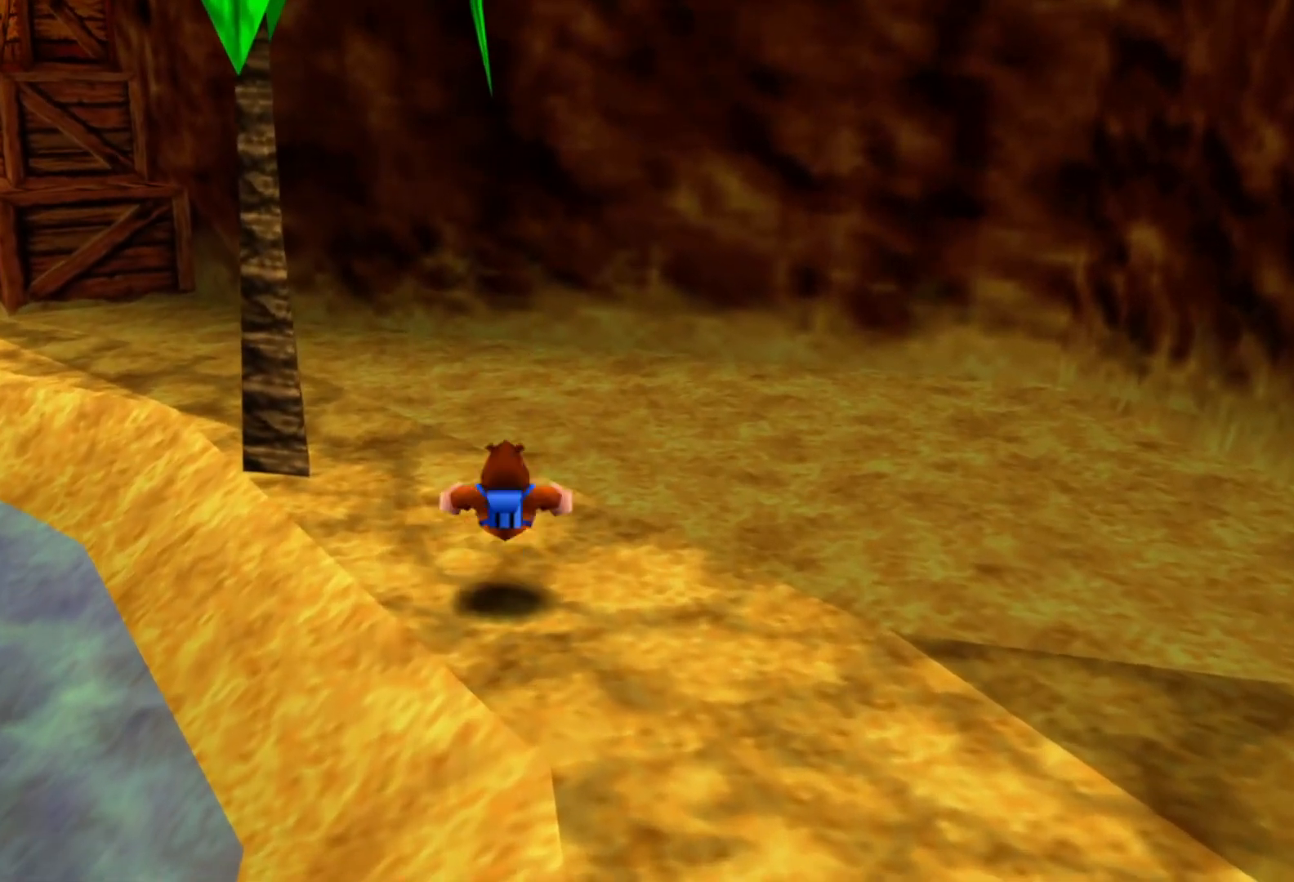
{"dt_ms": 500, "buttons": [], "left_stick": "up", "right_stick": "center", "events": []}
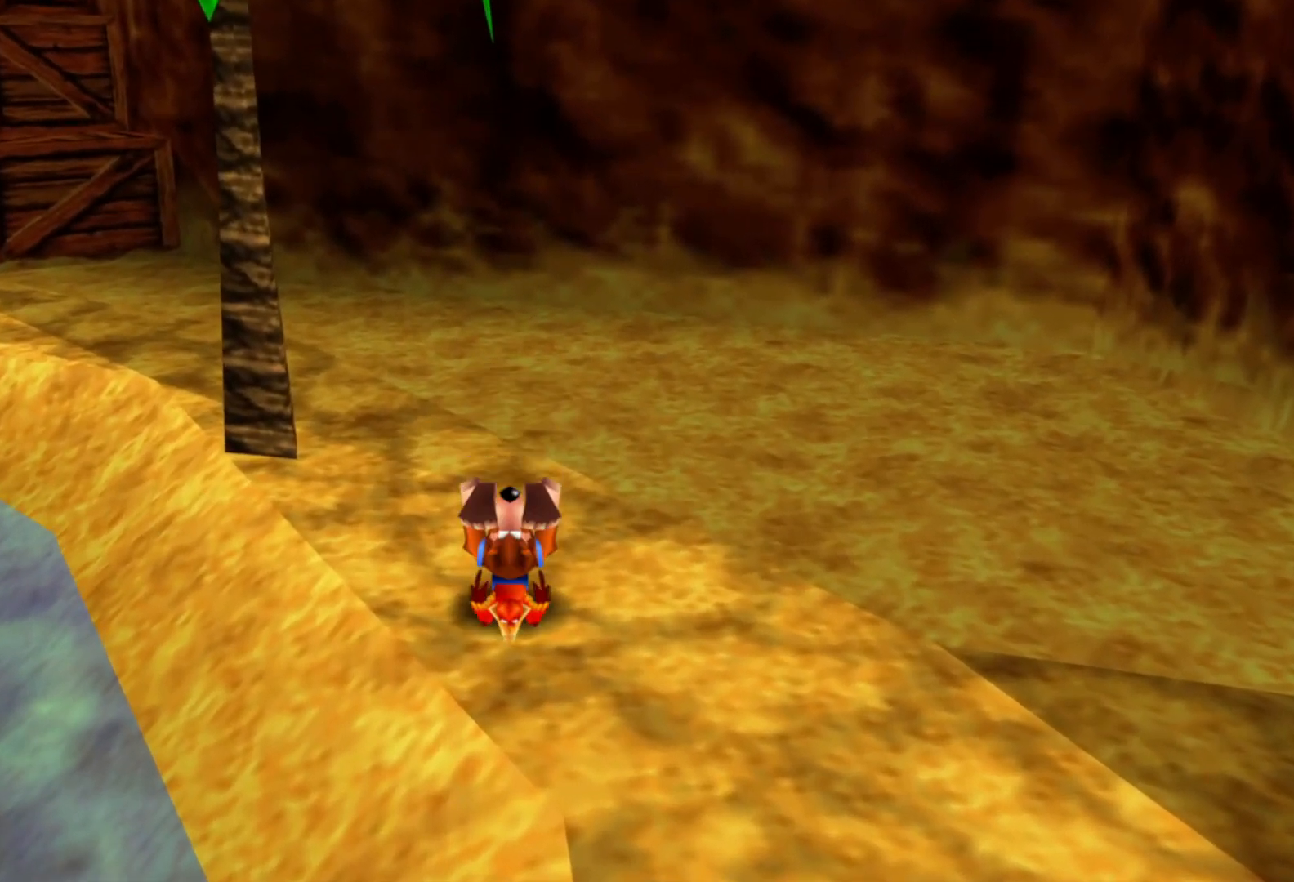
{"dt_ms": 500, "buttons": [], "left_stick": "up", "right_stick": "center", "events": []}
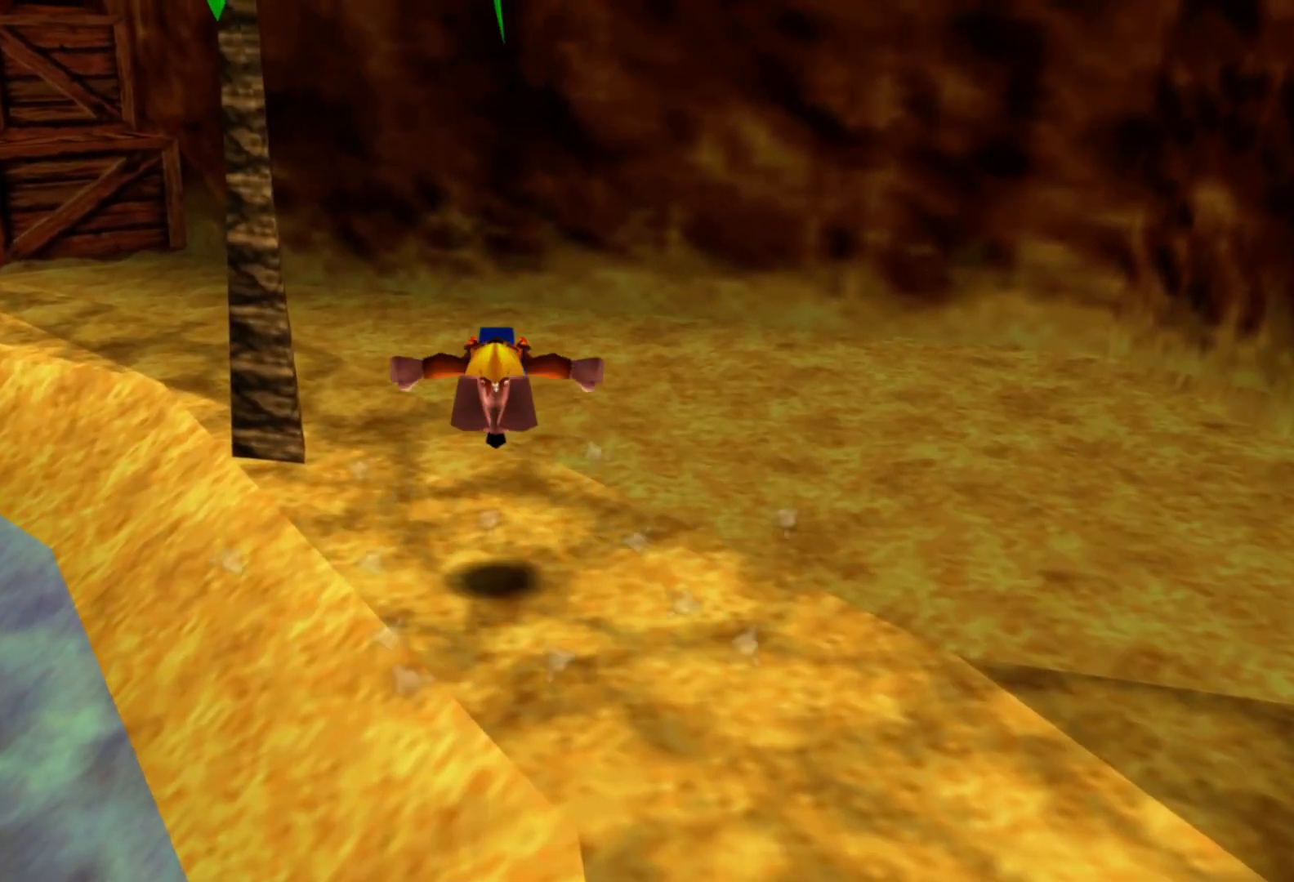
{"dt_ms": 500, "buttons": [], "left_stick": "up-left", "right_stick": "center", "events": [[183, "left_stick", "up-left"]]}
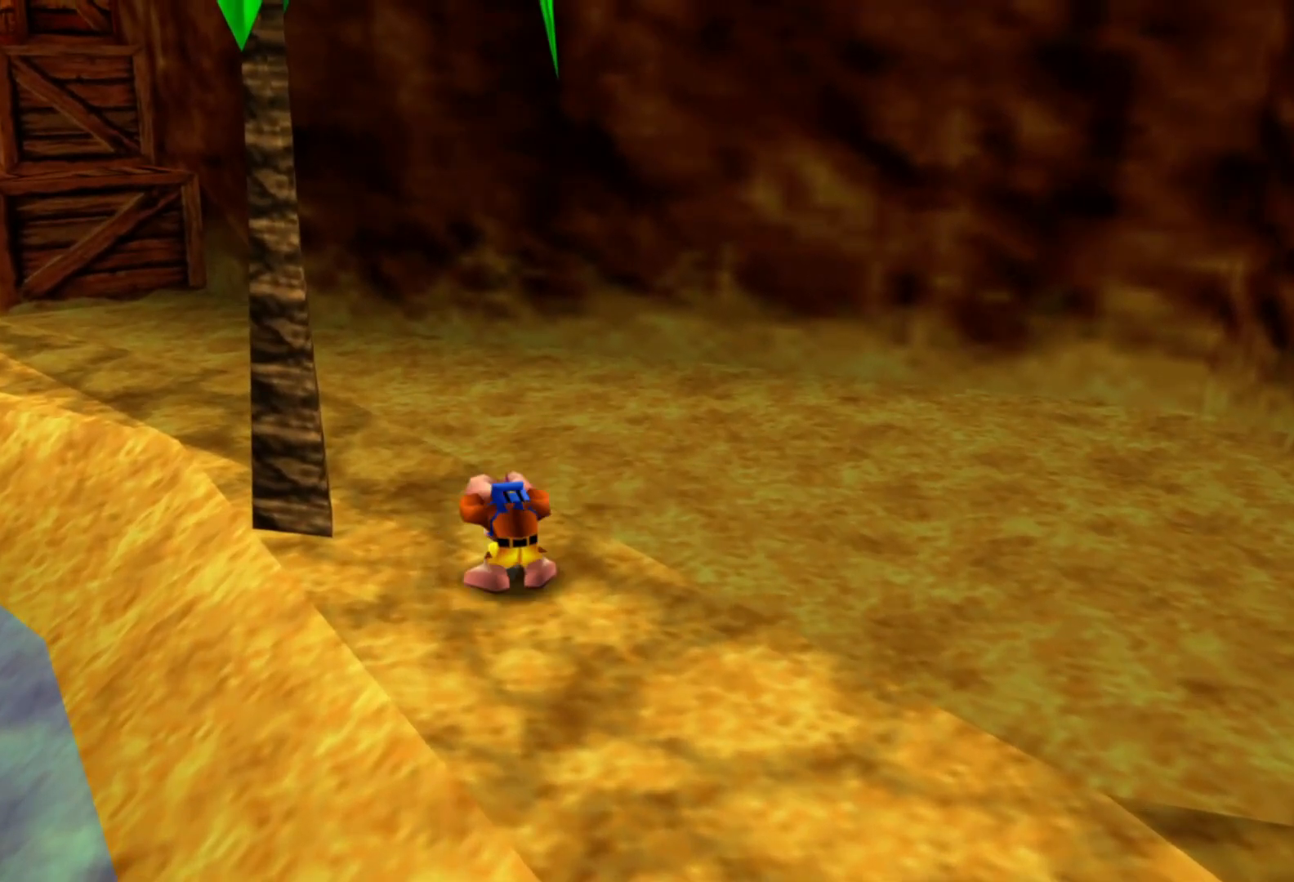
{"dt_ms": 500, "buttons": [], "left_stick": "up-left", "right_stick": "center", "events": []}
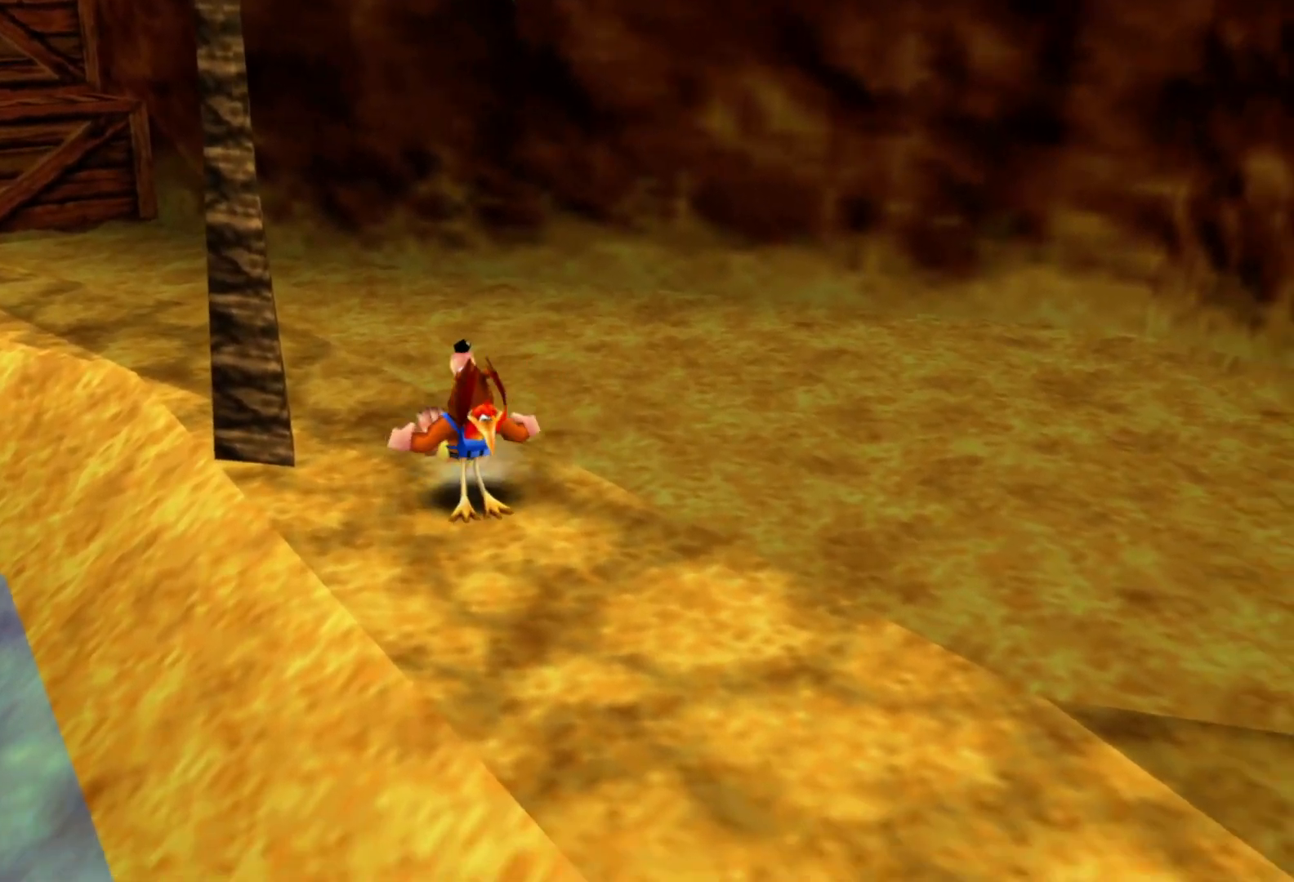
{"dt_ms": 500, "buttons": [], "left_stick": "up-left", "right_stick": "center", "events": []}
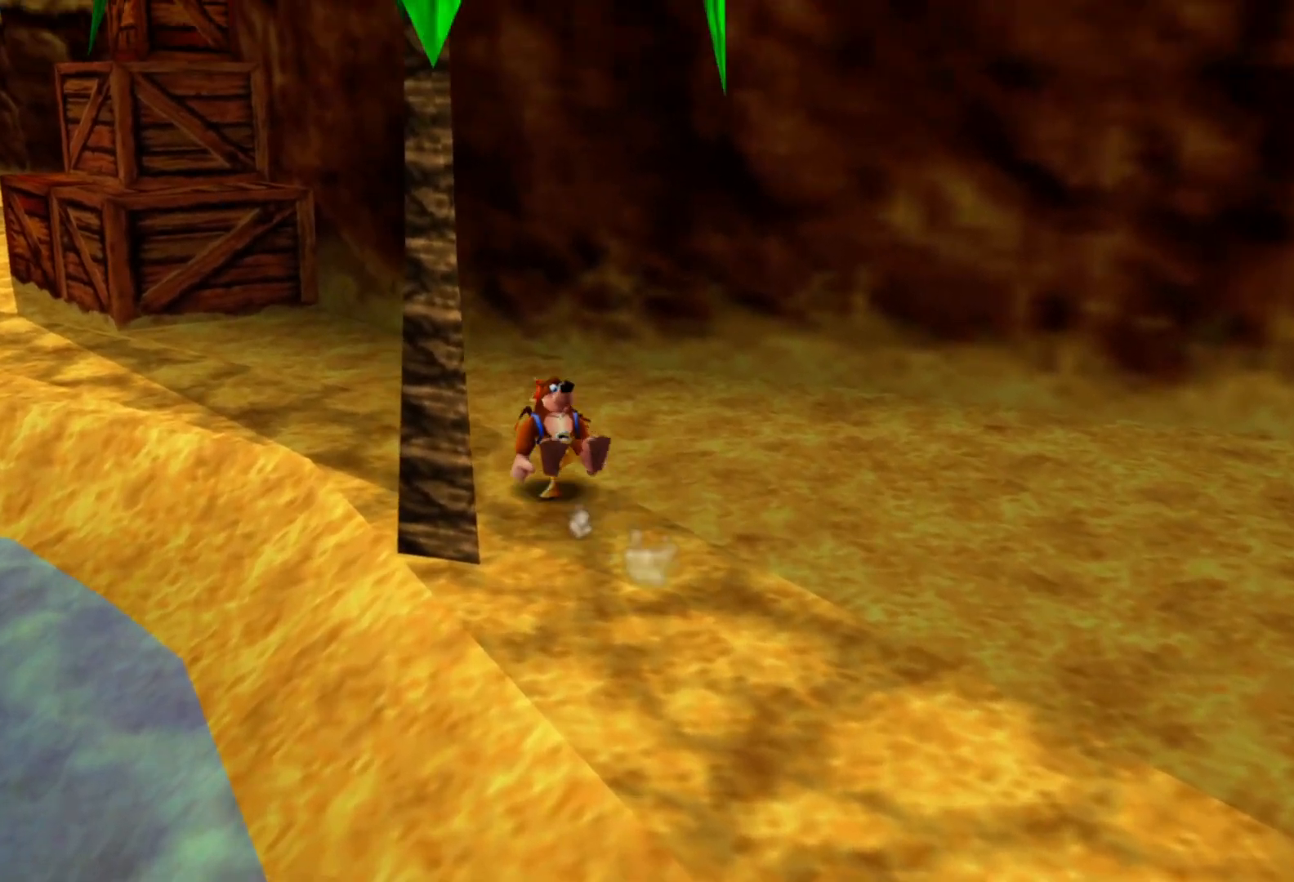
{"dt_ms": 500, "buttons": [], "left_stick": "up-left", "right_stick": "center", "events": []}
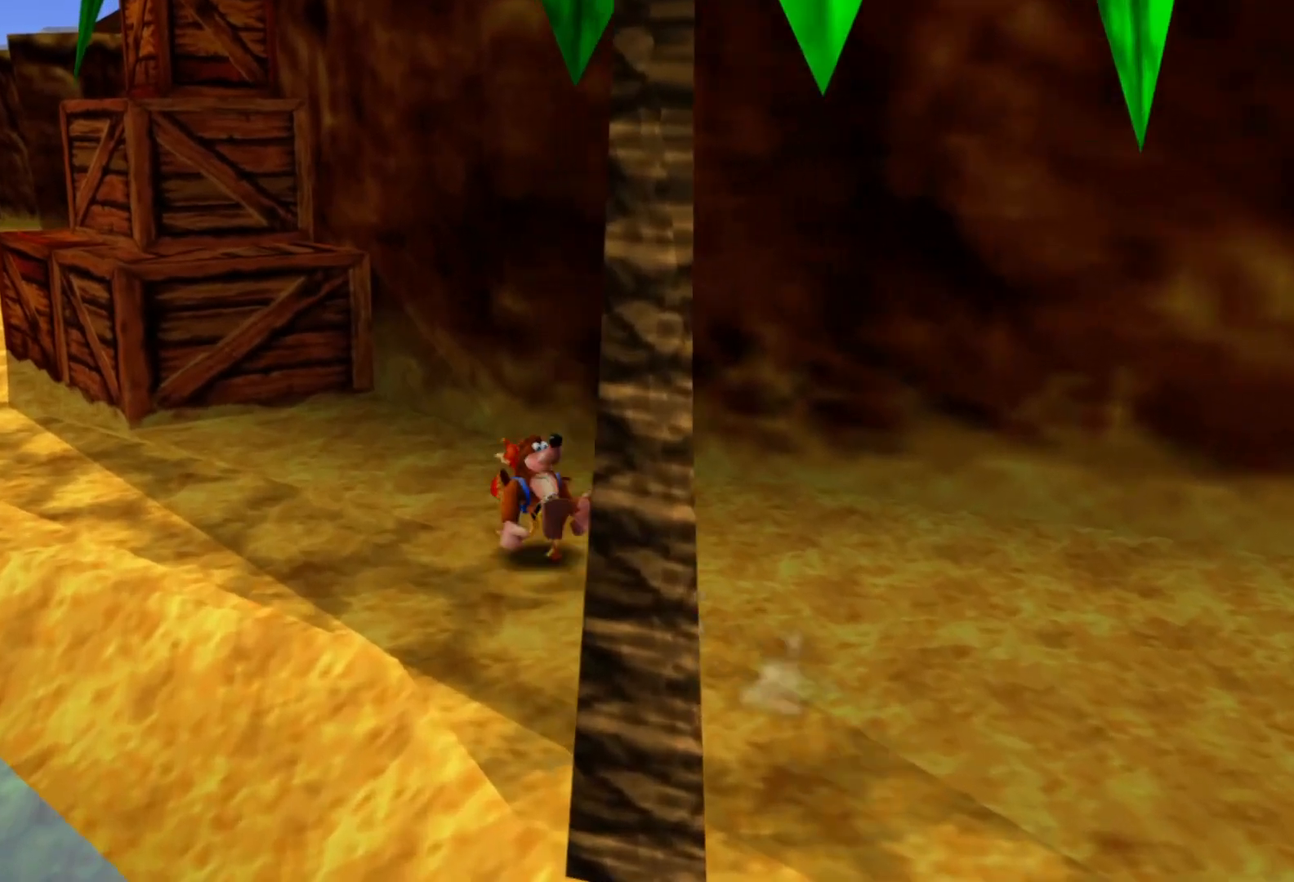
{"dt_ms": 500, "buttons": [], "left_stick": "up-left", "right_stick": "center", "events": []}
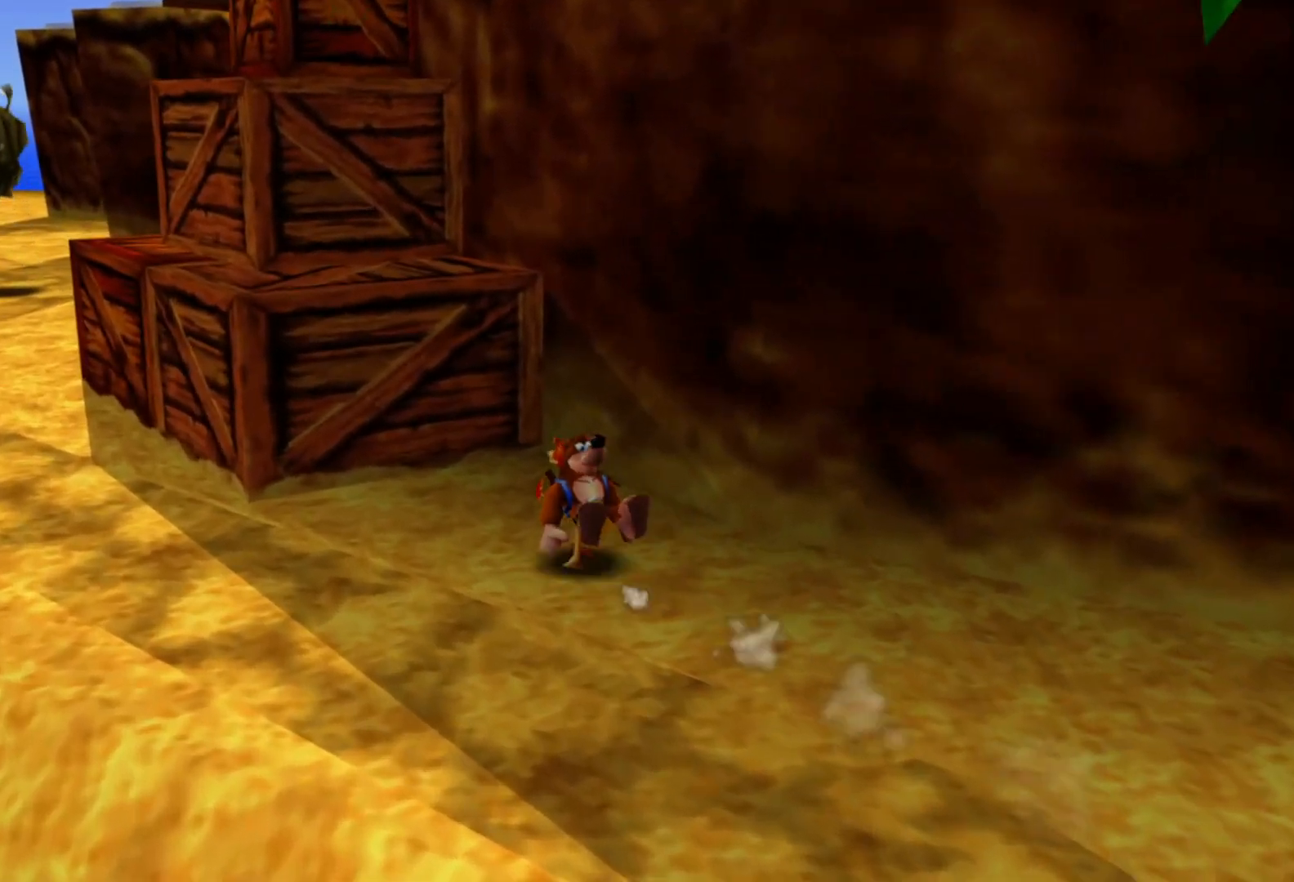
{"dt_ms": 500, "buttons": [], "left_stick": "up-left", "right_stick": "center"}
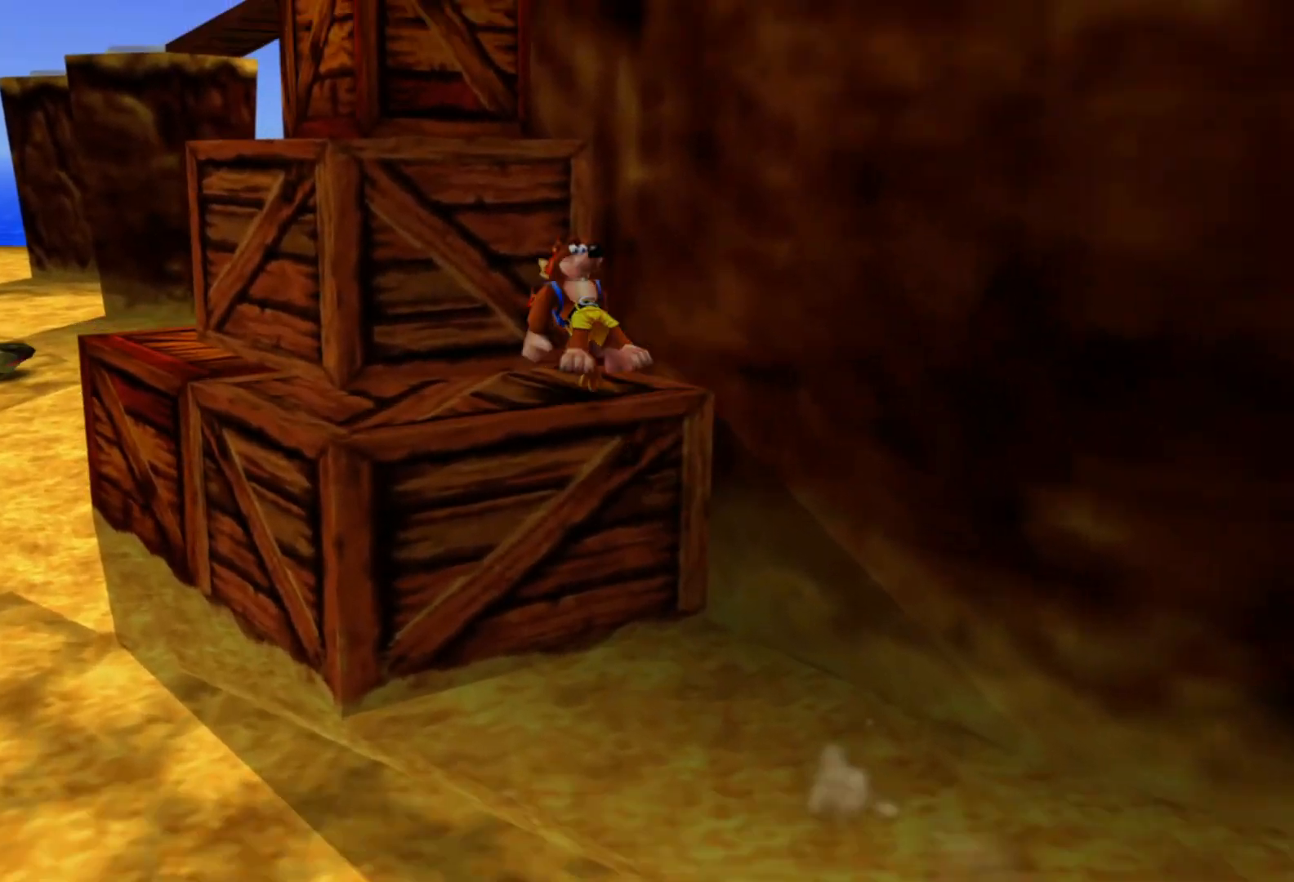
{"dt_ms": 1000, "buttons": [], "left_stick": "center", "right_stick": "center"}
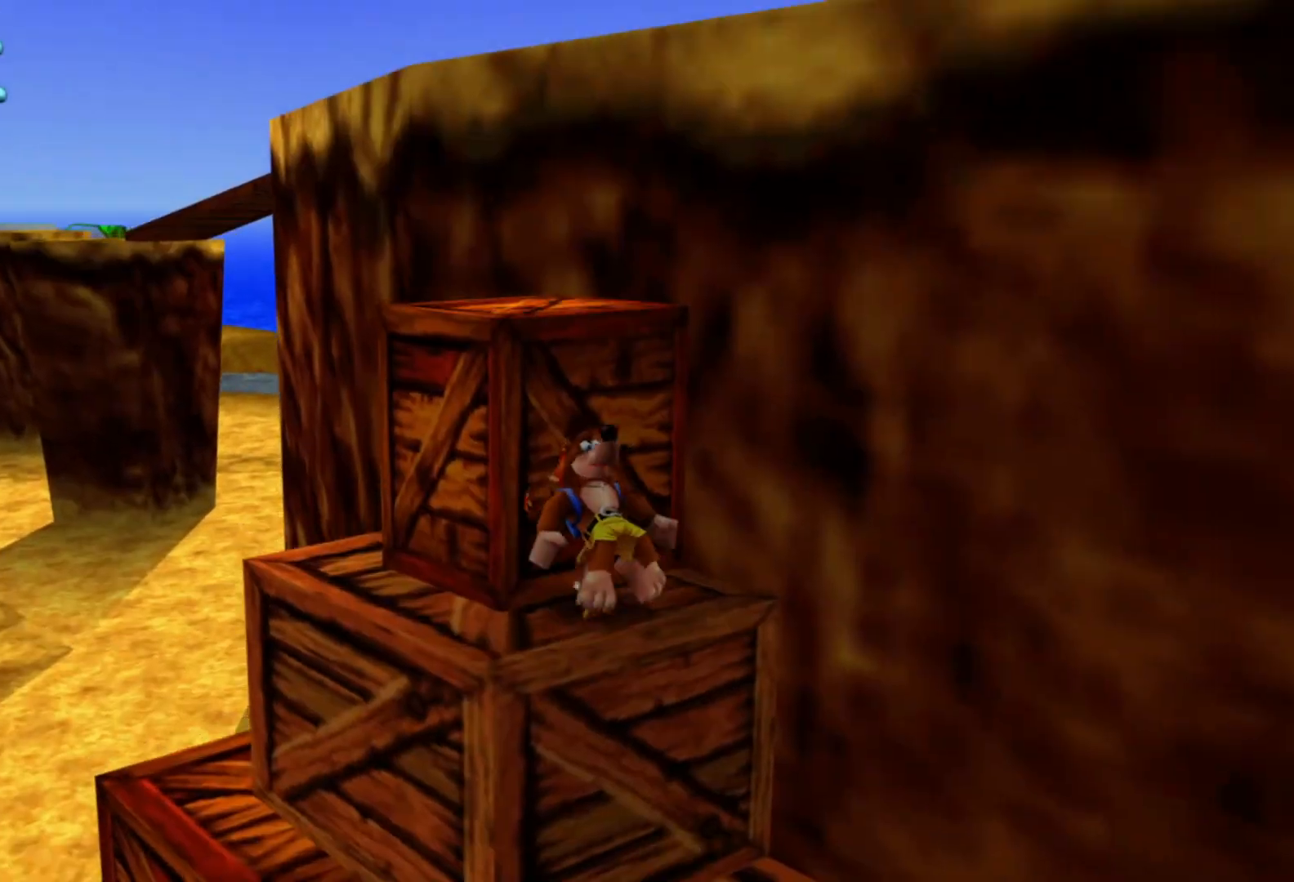
{"dt_ms": 1000, "buttons": [], "left_stick": "center", "right_stick": "center"}